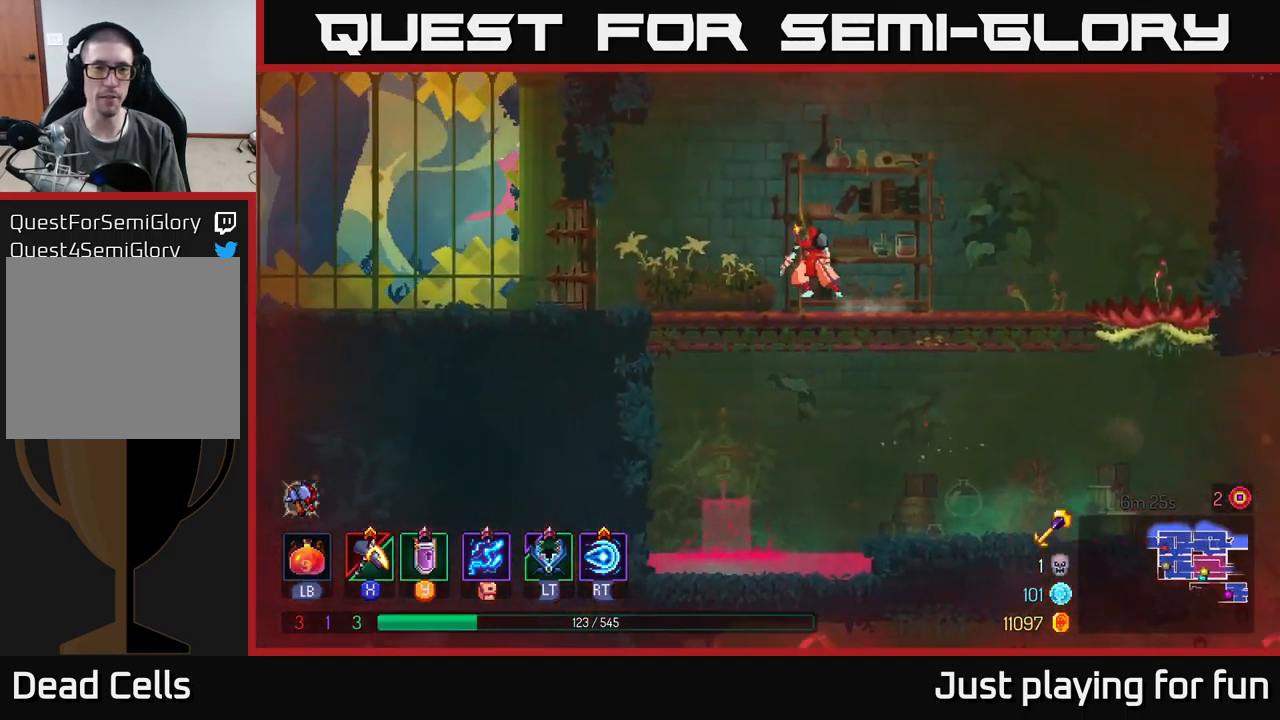
Gameplay with a controller (Xbox layout); each line is a JSON object with the inputs held at the frame after it. "events" lists button and stick changes between this image and that frame as [ms after this image, input, new state], when the widget could be followed in between.
{"buttons": [], "left_stick": "left", "right_stick": "center", "events": [[150, "B", "down"], [250, "B", "up"]]}
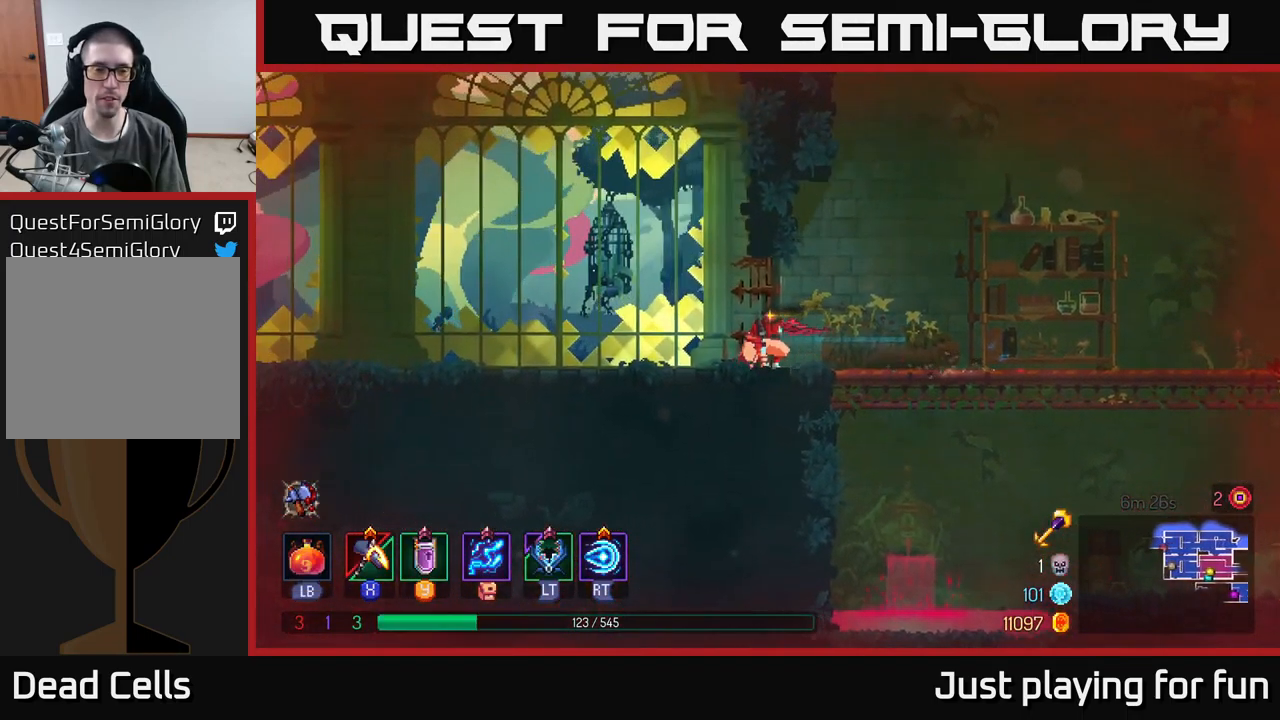
{"buttons": [], "left_stick": "left", "right_stick": "center", "events": [[200, "A", "down"], [384, "A", "up"]]}
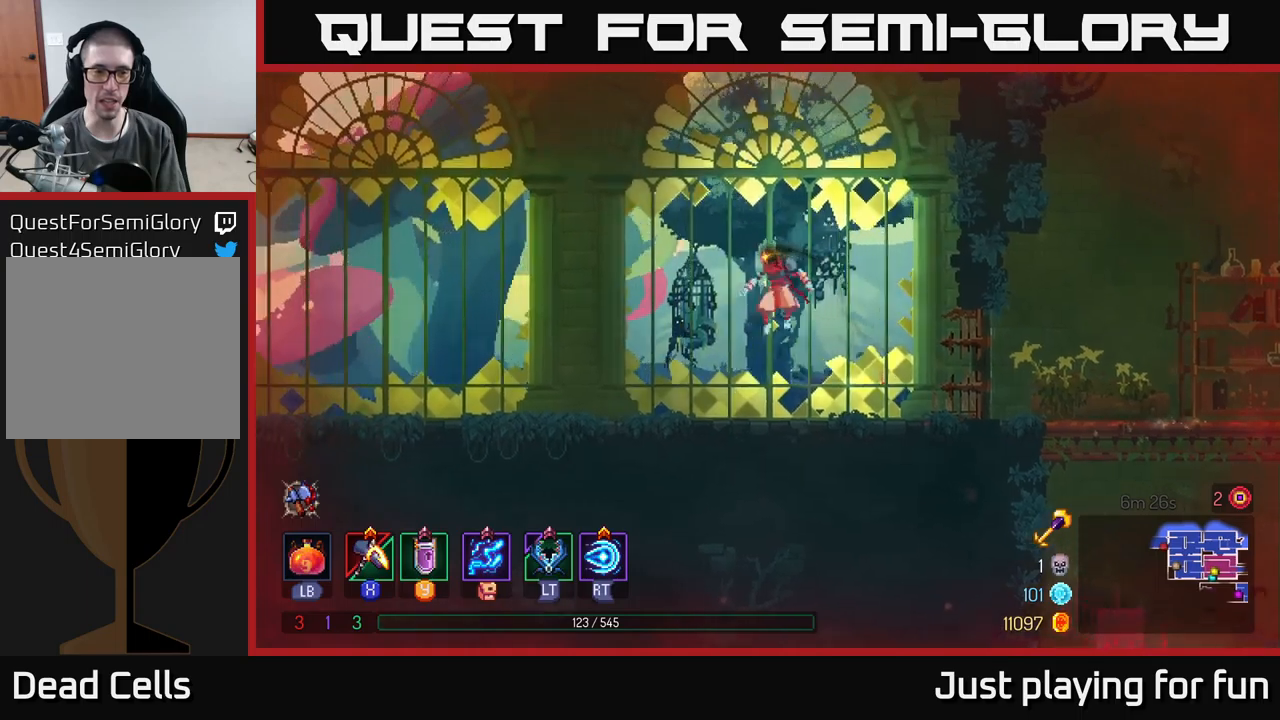
{"buttons": [], "left_stick": "left", "right_stick": "center", "events": [[183, "B", "down"], [400, "B", "up"]]}
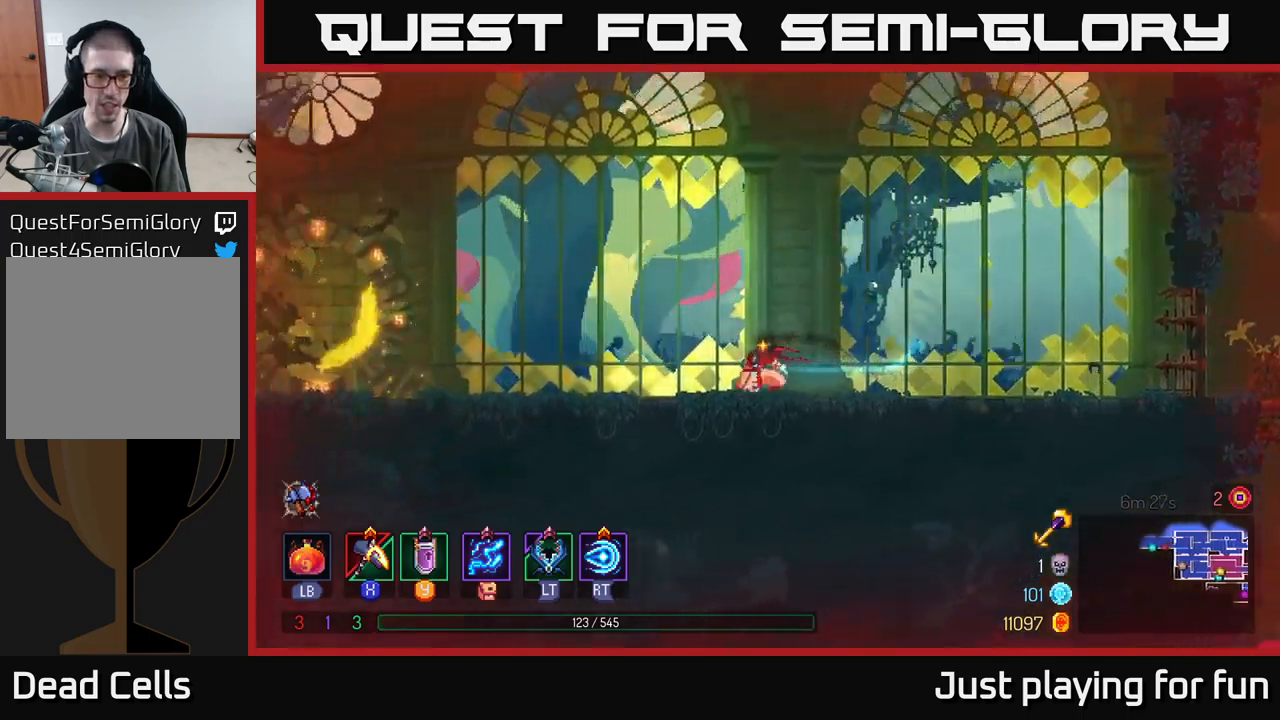
{"buttons": [], "left_stick": "left", "right_stick": "center", "events": [[233, "A", "down"], [400, "A", "up"]]}
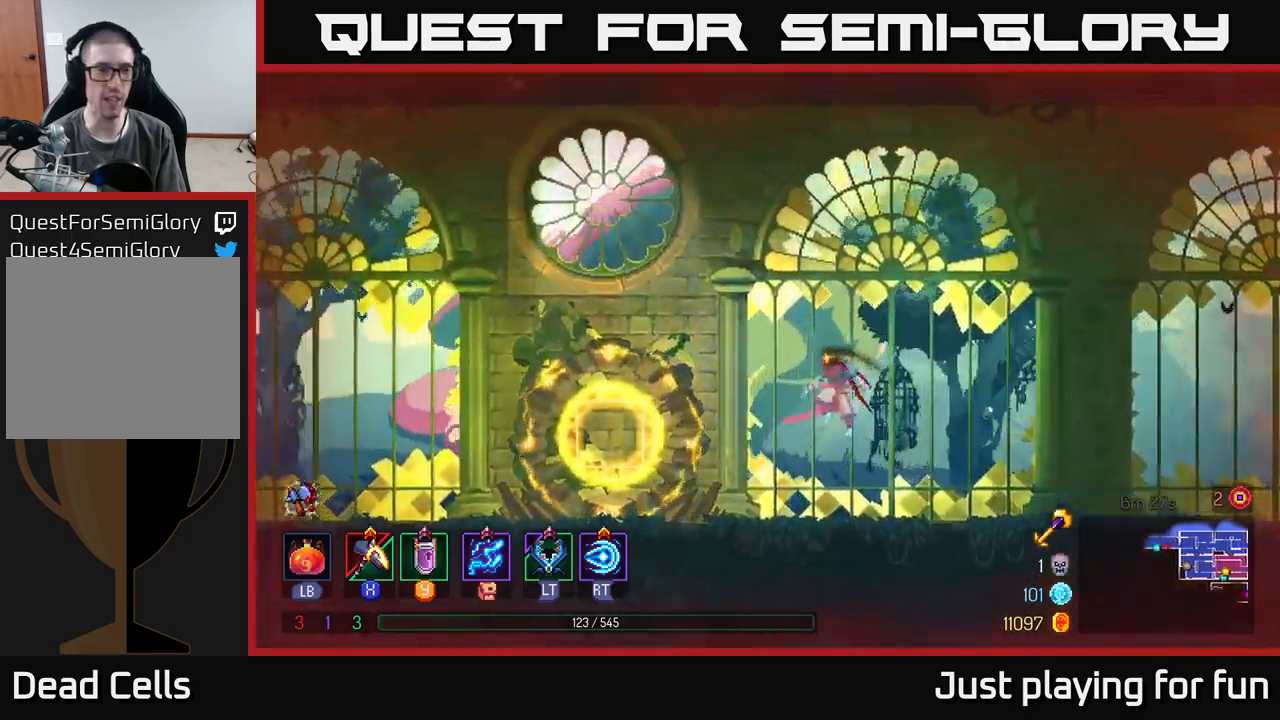
{"buttons": [], "left_stick": "left", "right_stick": "center", "events": [[283, "B", "down"], [367, "B", "up"]]}
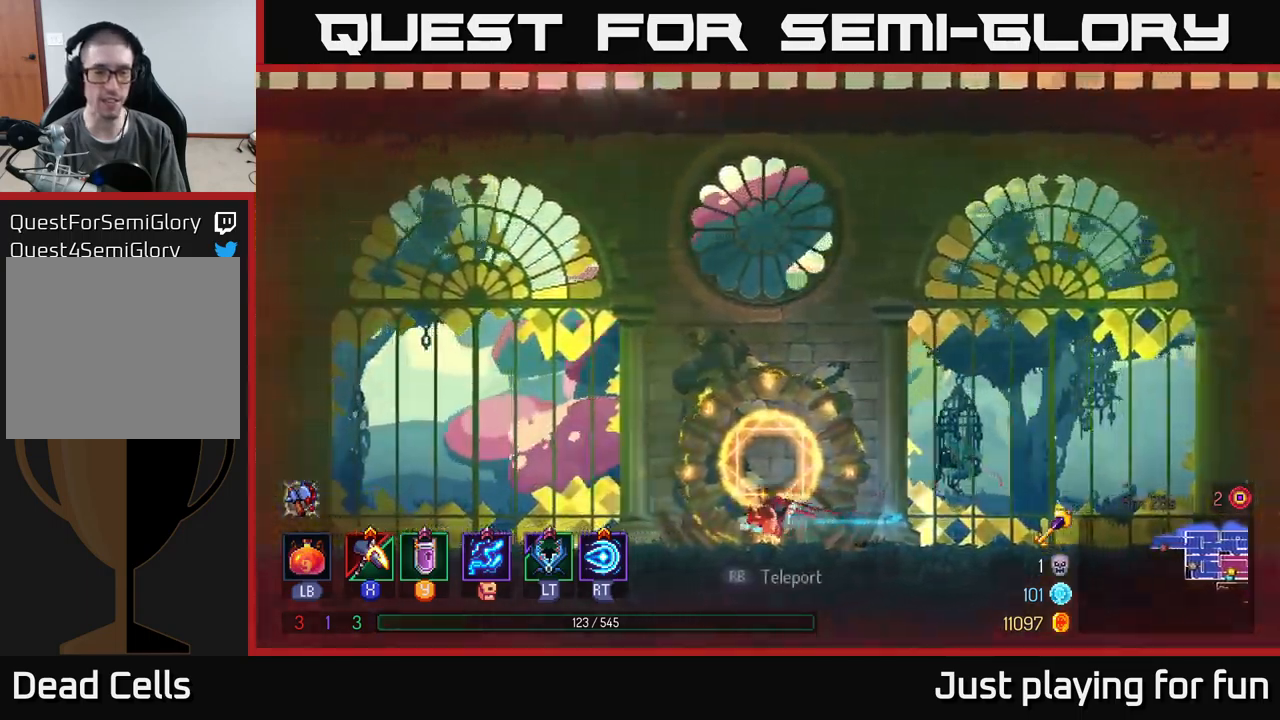
{"buttons": [], "left_stick": "left", "right_stick": "center", "events": []}
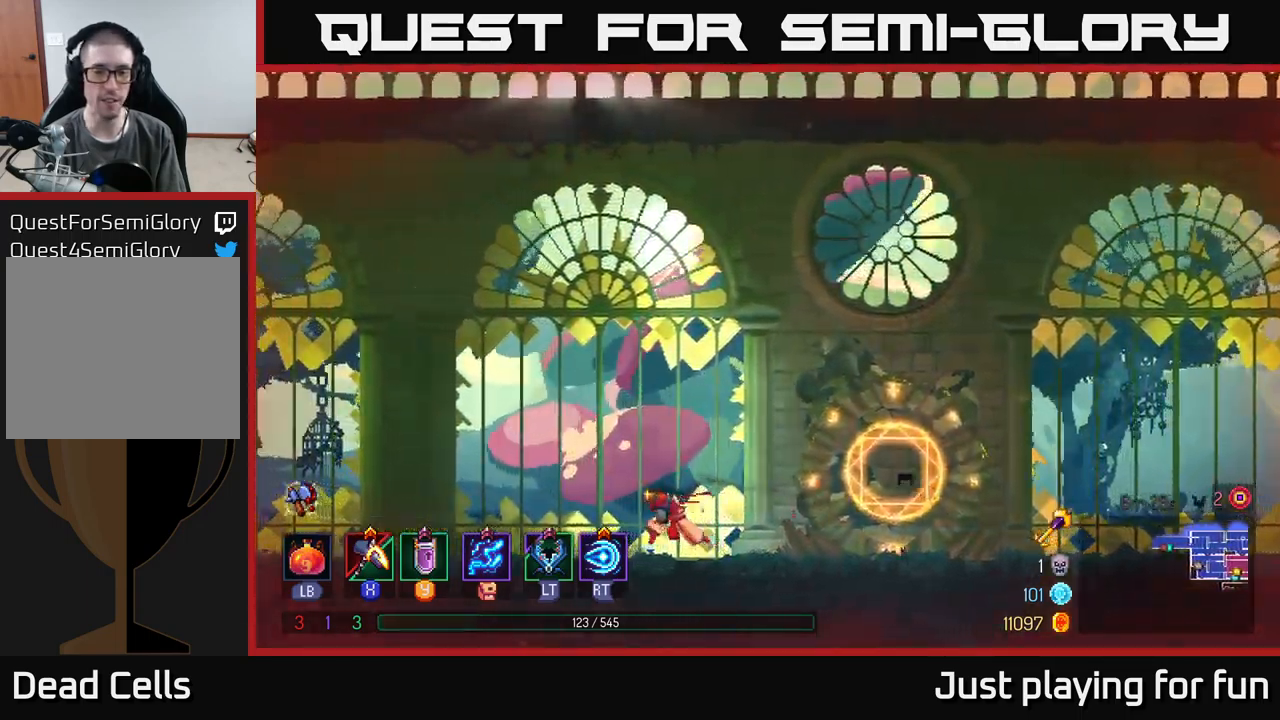
{"buttons": [], "left_stick": "left", "right_stick": "center", "events": []}
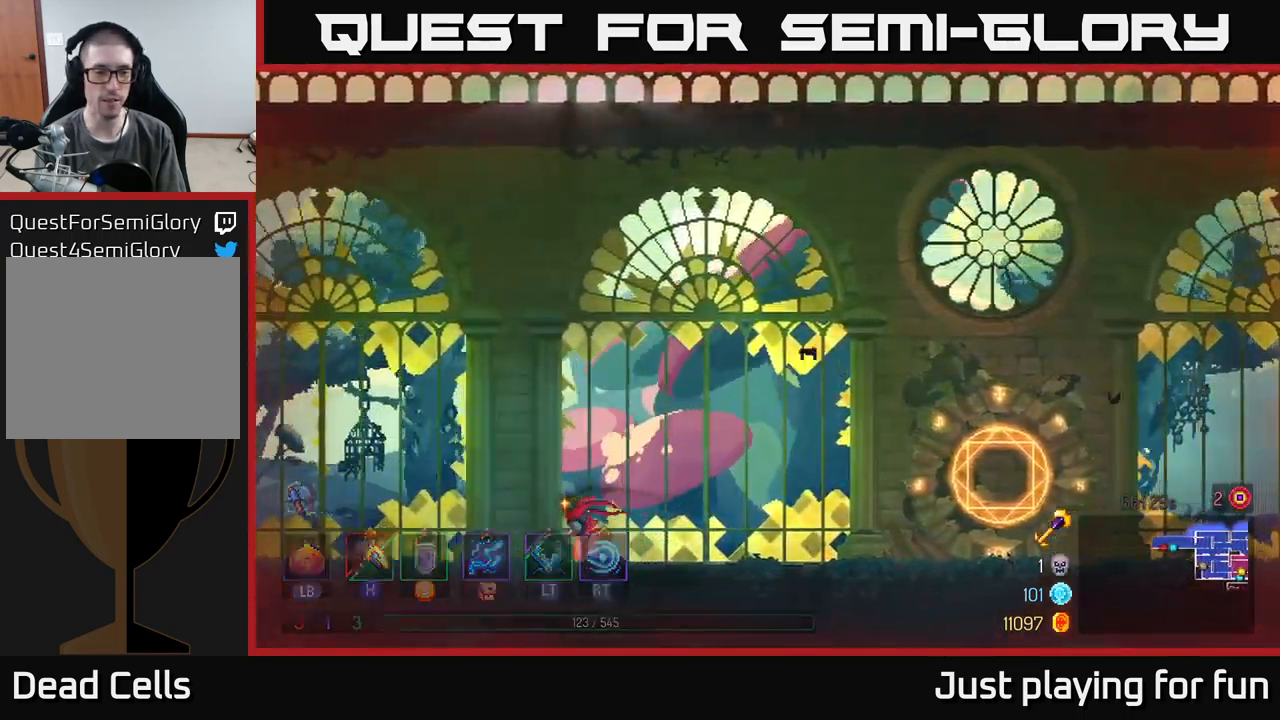
{"buttons": [], "left_stick": "left", "right_stick": "center", "events": []}
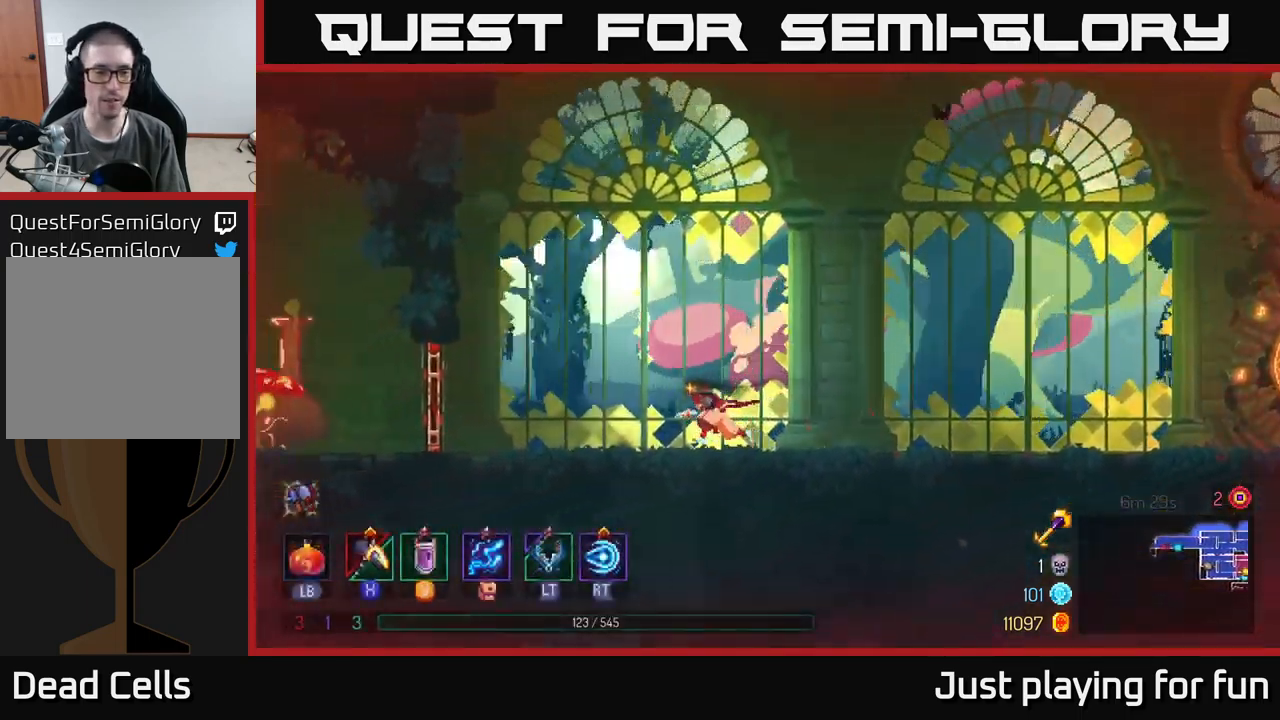
{"buttons": [], "left_stick": "left", "right_stick": "center", "events": []}
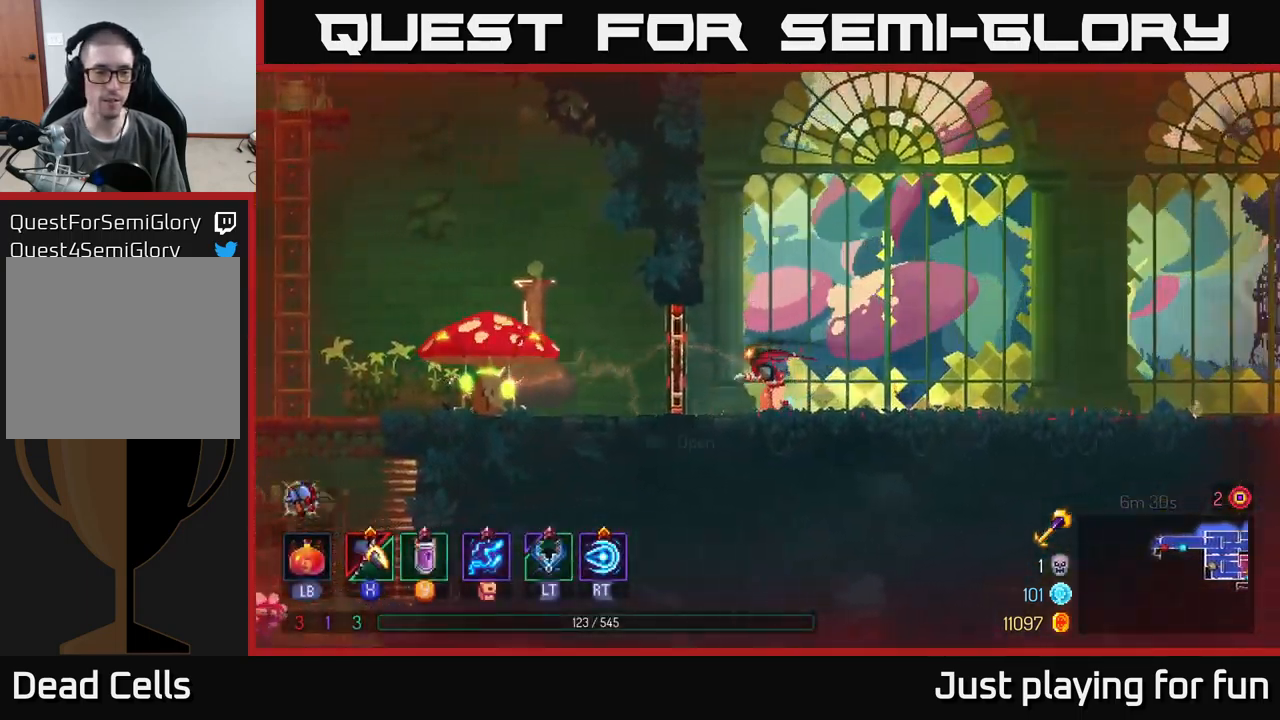
{"buttons": [], "left_stick": "left", "right_stick": "center", "events": [[150, "R1", "down"], [267, "R1", "up"]]}
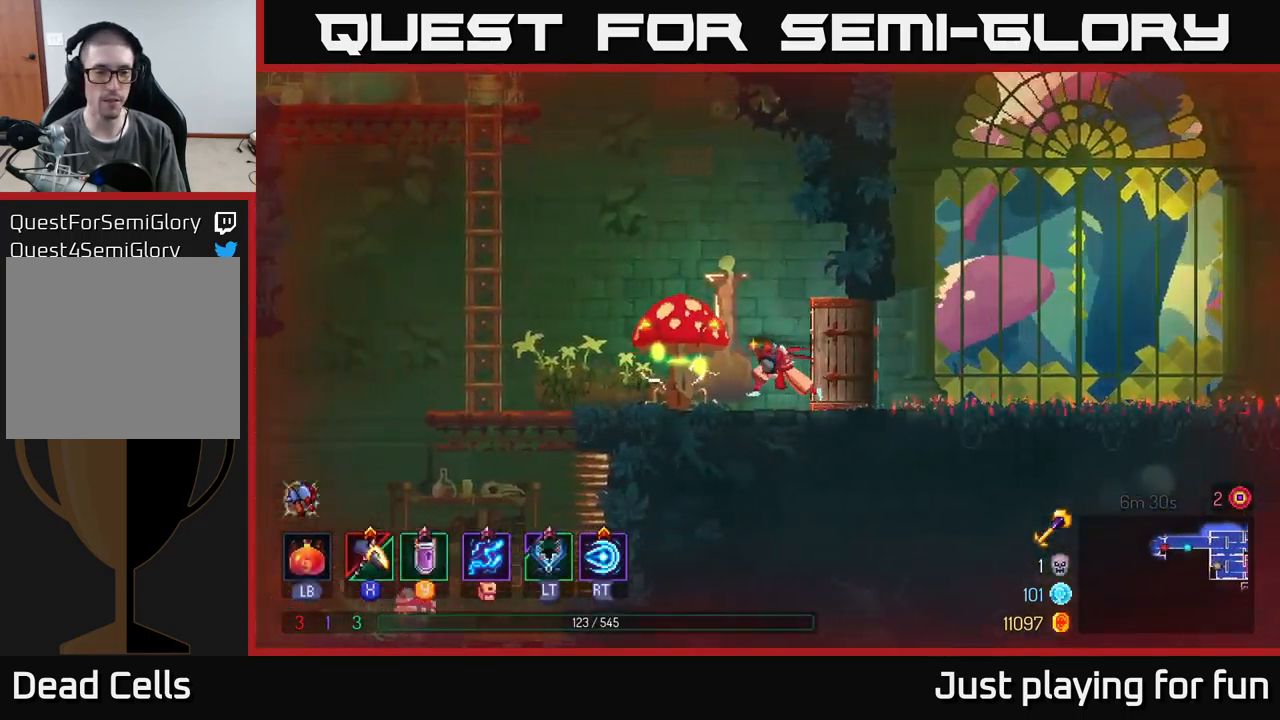
{"buttons": ["X"], "left_stick": "right", "right_stick": "center", "events": [[67, "B", "down"], [200, "B", "up"], [317, "X", "down"], [417, "left_stick", "right"]]}
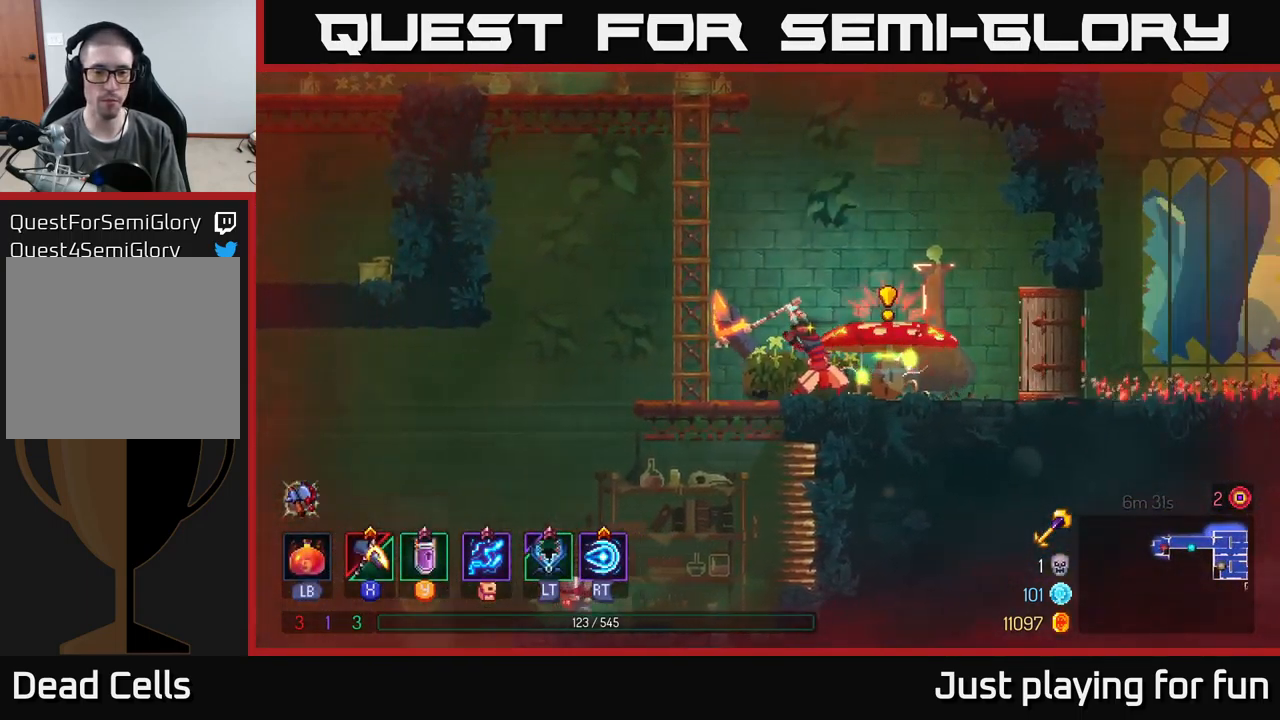
{"buttons": [], "left_stick": "center", "right_stick": "center", "events": [[350, "X", "up"], [400, "left_stick", "center"]]}
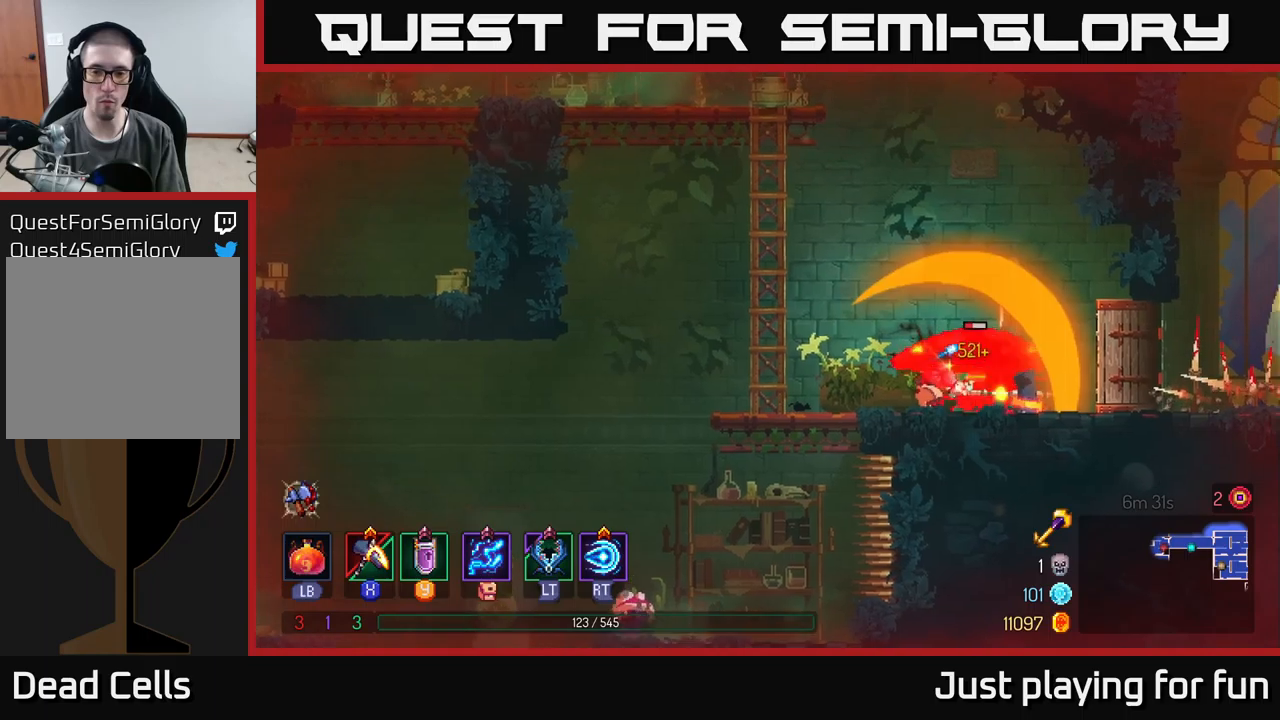
{"buttons": ["X"], "left_stick": "center", "right_stick": "center", "events": [[100, "X", "down"]]}
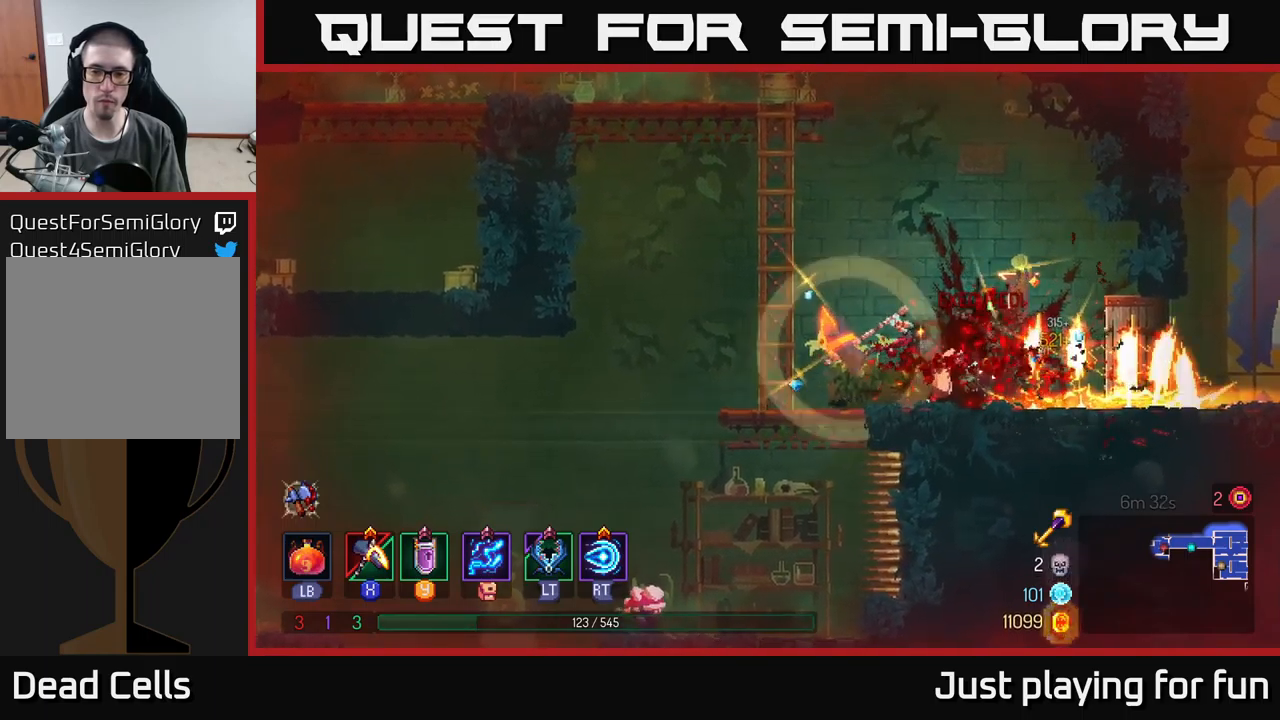
{"buttons": ["B"], "left_stick": "left", "right_stick": "center", "events": [[200, "X", "up"], [333, "left_stick", "left"], [483, "B", "down"]]}
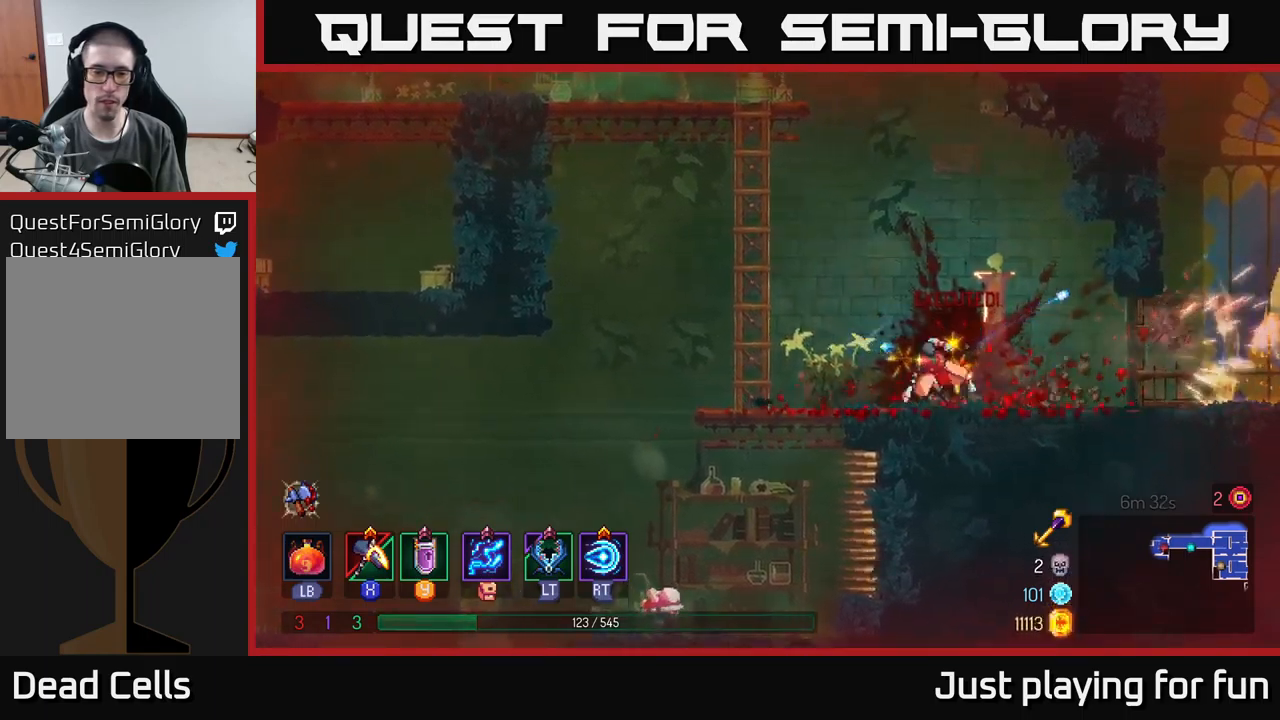
{"buttons": [], "left_stick": "down", "right_stick": "center", "events": [[83, "B", "up"], [483, "left_stick", "down"]]}
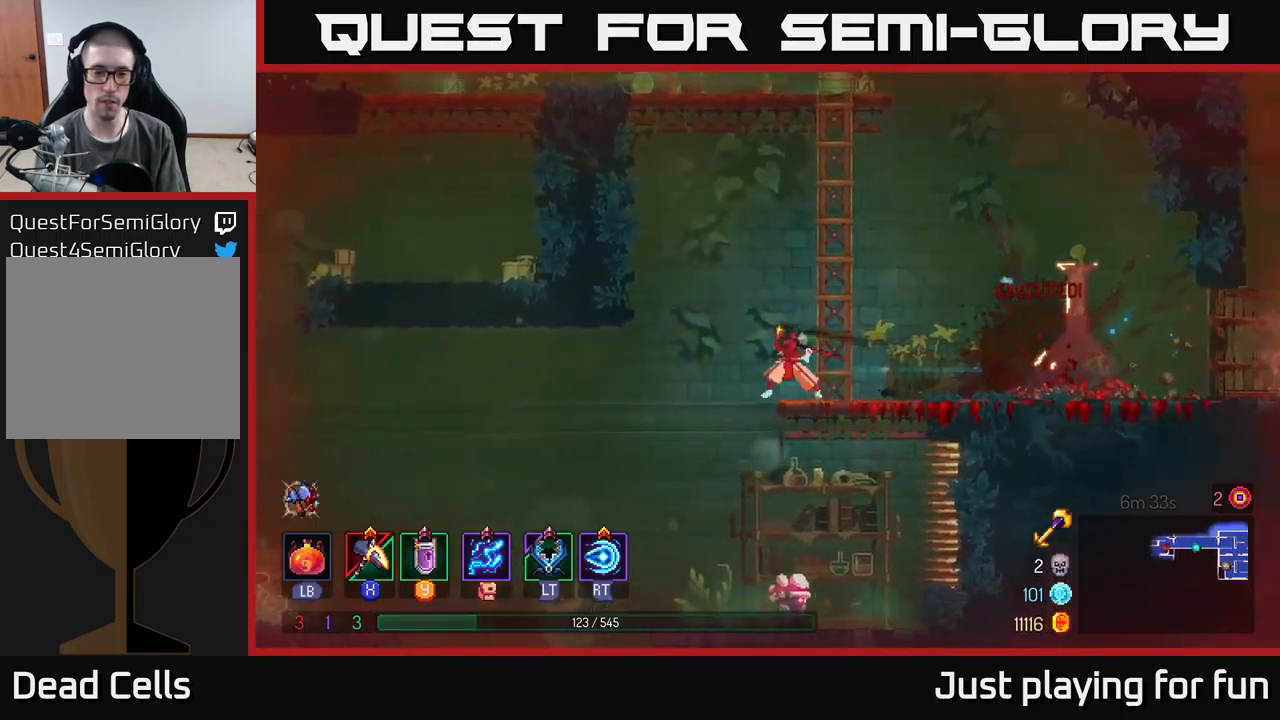
{"buttons": [], "left_stick": "center", "right_stick": "center", "events": [[17, "A", "down"], [67, "A", "up"], [133, "A", "down"], [200, "A", "up"], [400, "left_stick", "center"]]}
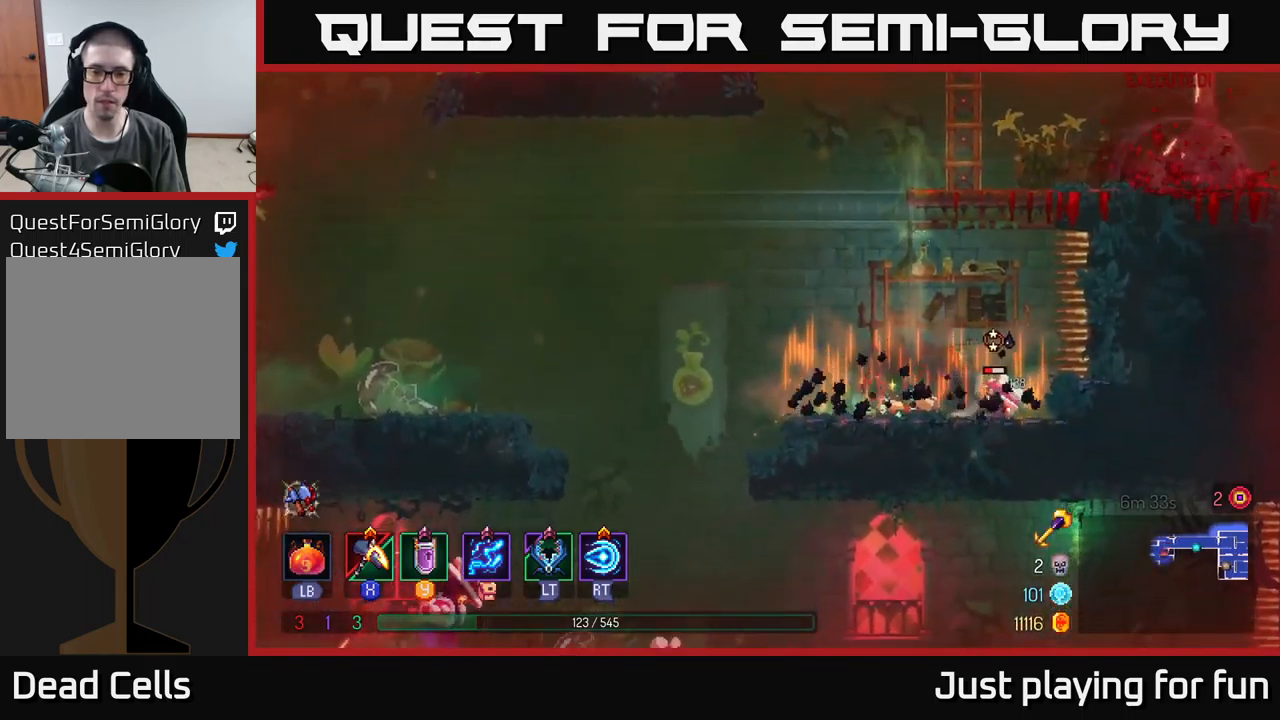
{"buttons": [], "left_stick": "right", "right_stick": "center", "events": [[67, "X", "down"], [117, "left_stick", "right"], [283, "X", "up"]]}
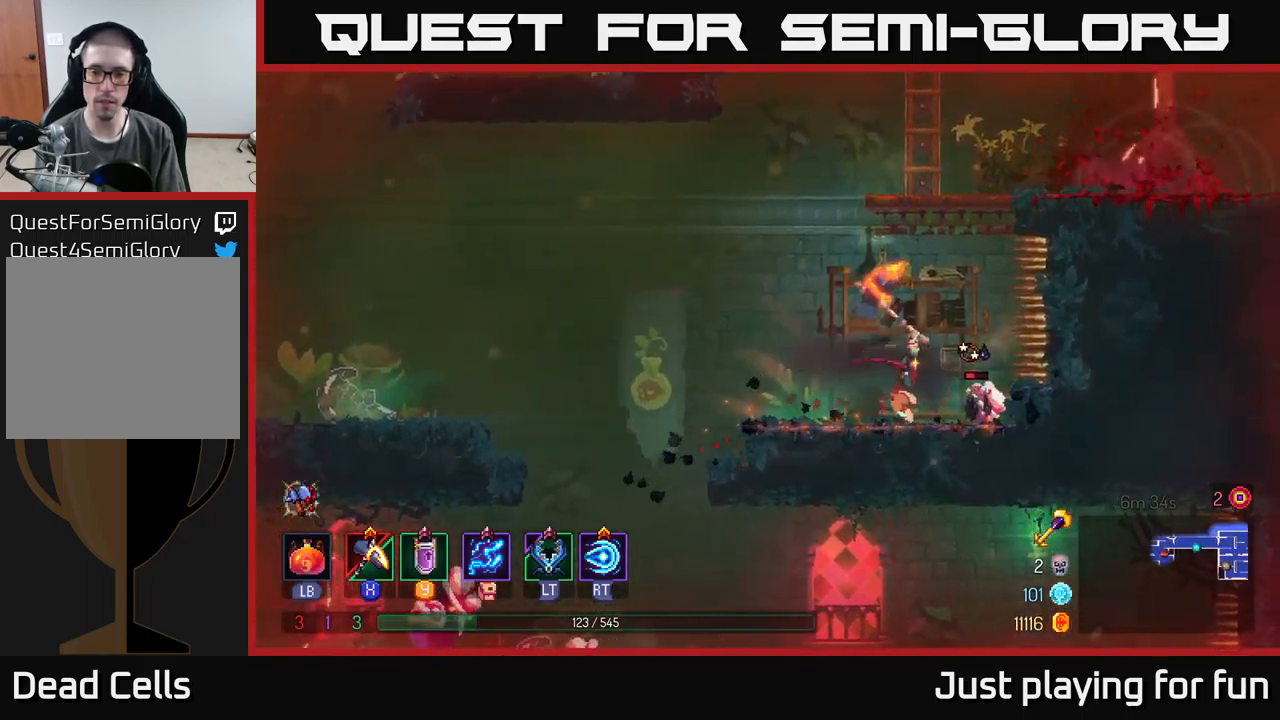
{"buttons": [], "left_stick": "left", "right_stick": "center", "events": [[50, "left_stick", "center"], [183, "left_stick", "left"]]}
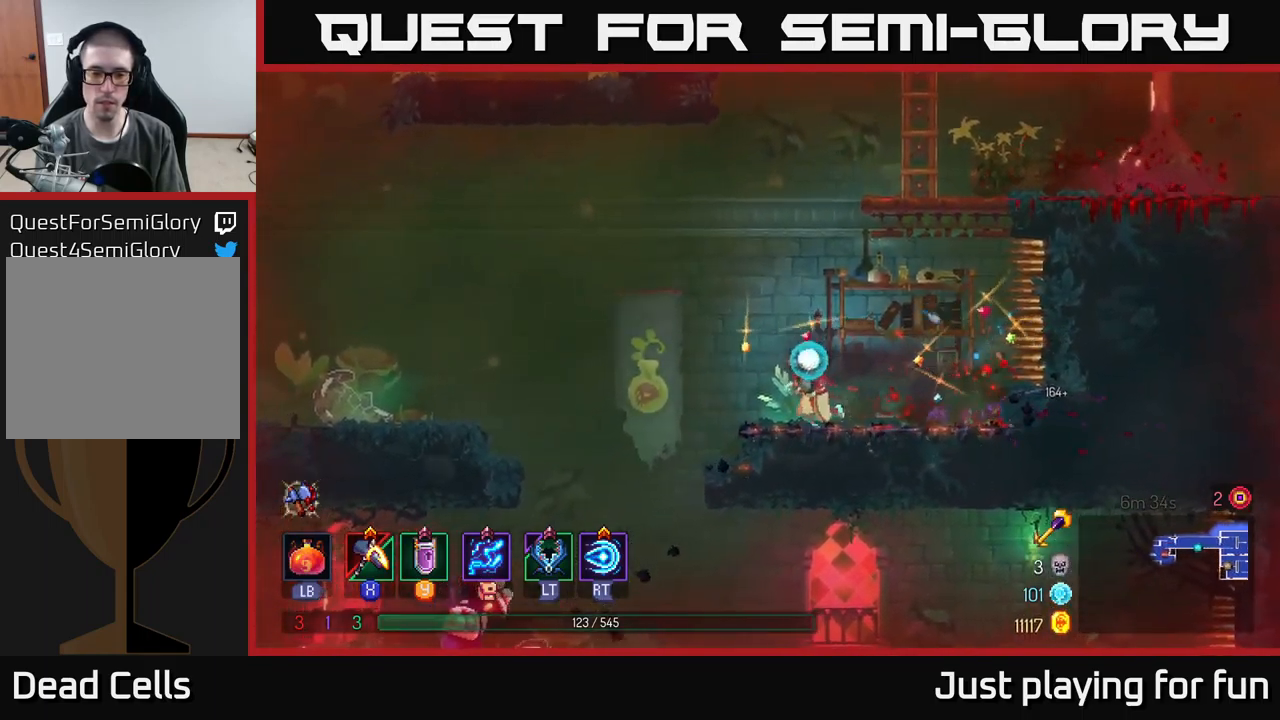
{"buttons": [], "left_stick": "left", "right_stick": "center", "events": [[50, "A", "down"], [150, "A", "up"], [300, "A", "down"], [483, "A", "up"]]}
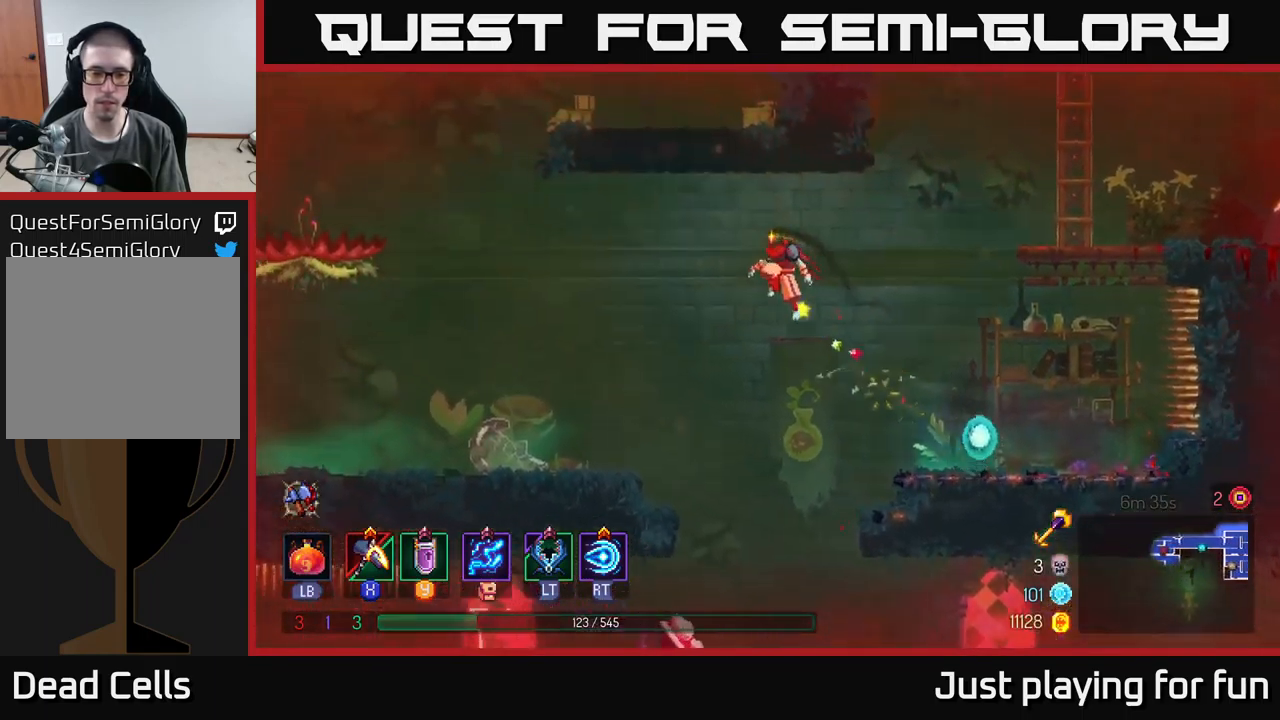
{"buttons": [], "left_stick": "center", "right_stick": "center", "events": [[117, "left_stick", "down-left"], [167, "A", "down"], [250, "left_stick", "down"], [333, "A", "up"], [383, "left_stick", "center"]]}
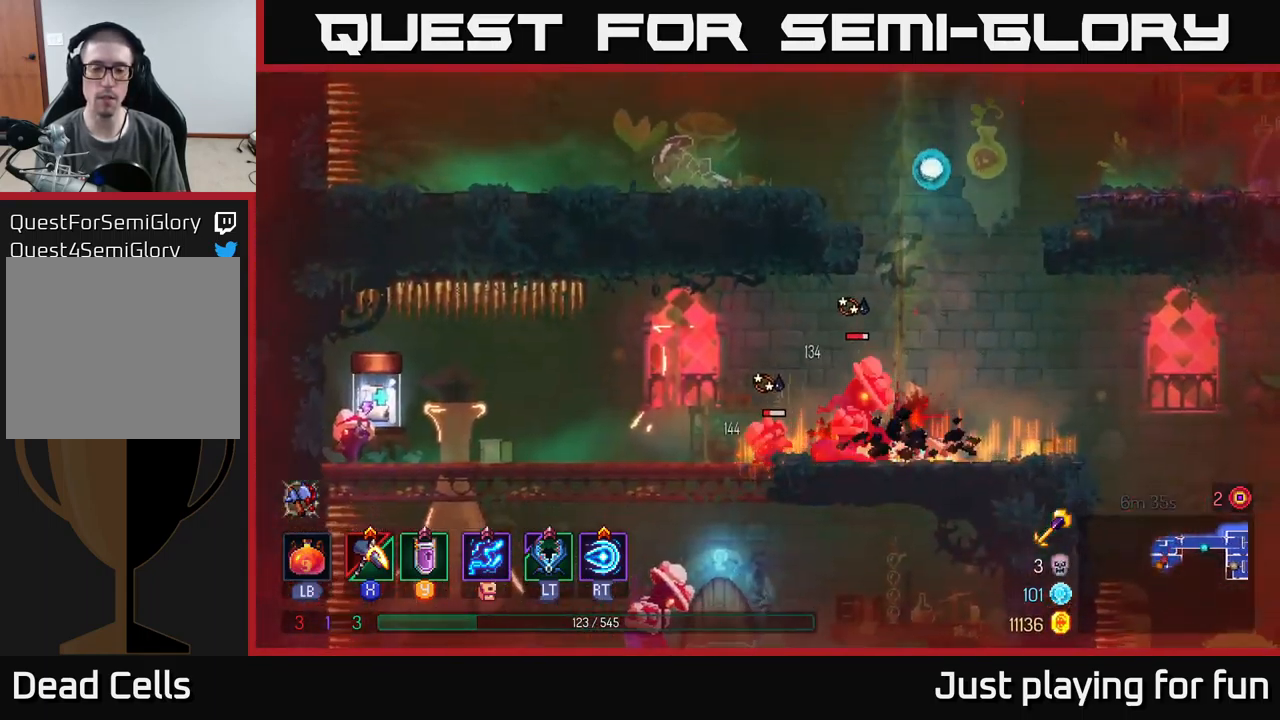
{"buttons": ["X"], "left_stick": "center", "right_stick": "center", "events": [[183, "X", "down"]]}
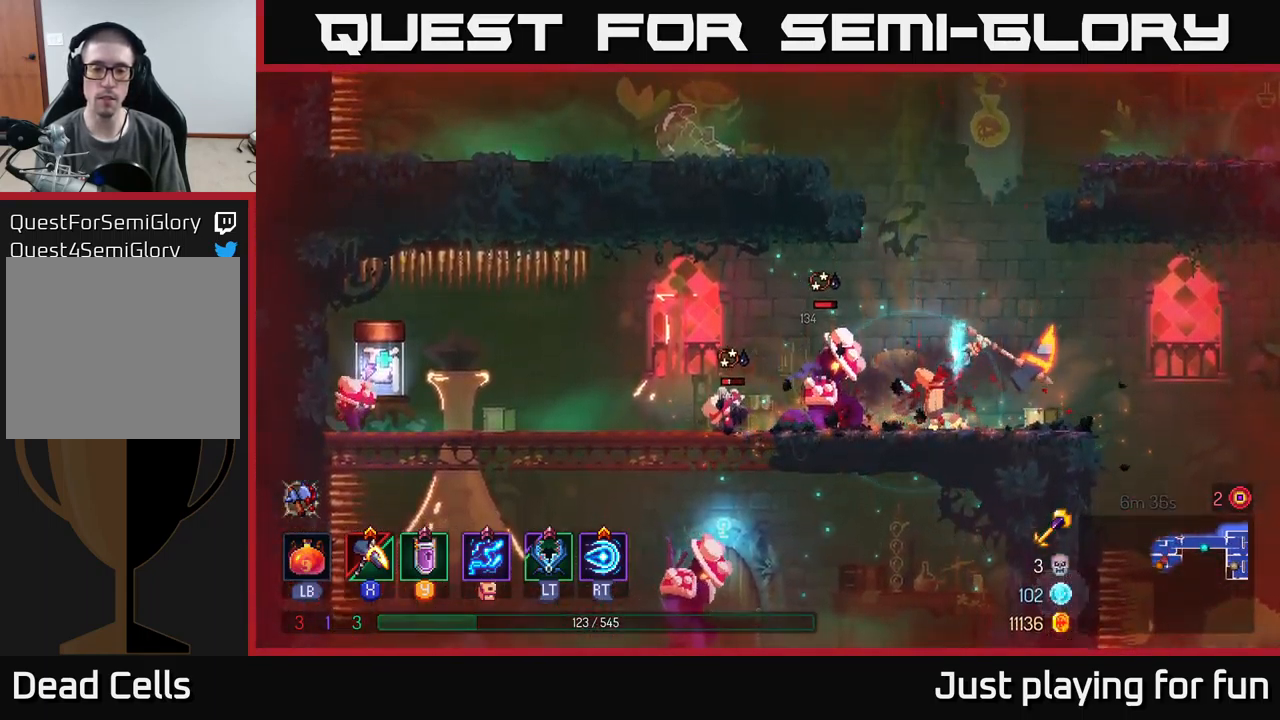
{"buttons": [], "left_stick": "left", "right_stick": "center", "events": [[283, "X", "up"], [467, "left_stick", "left"]]}
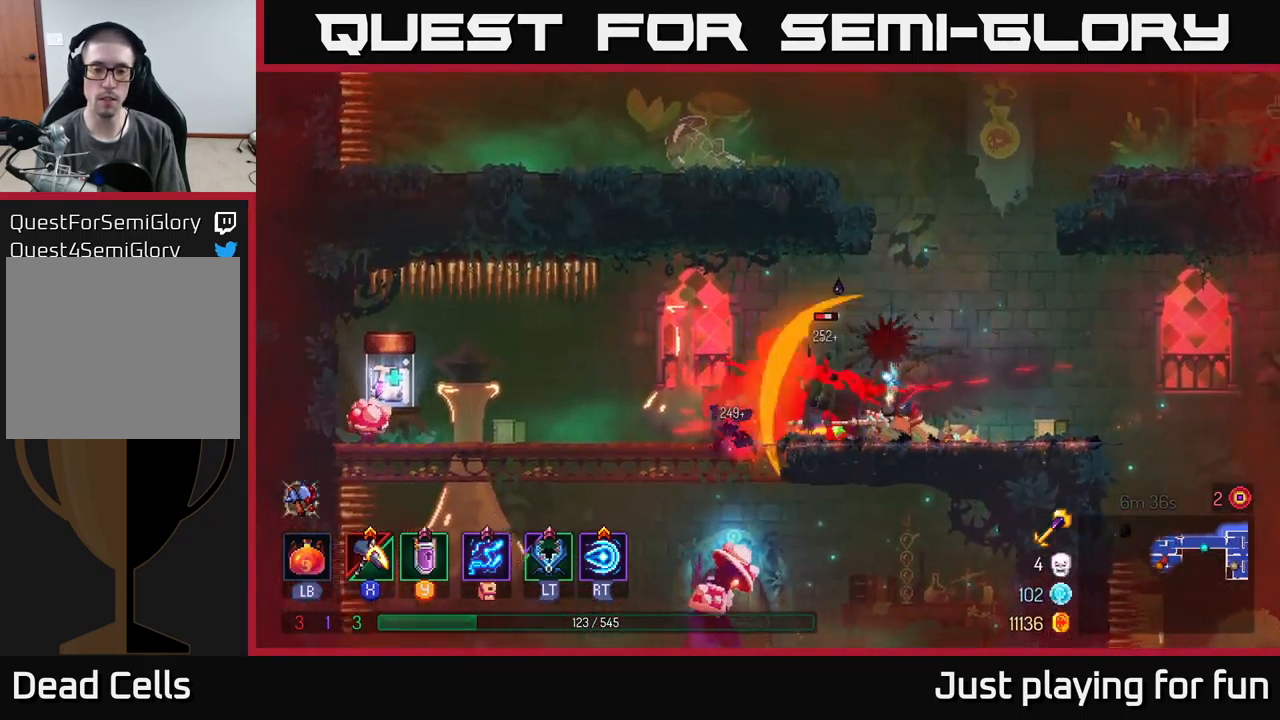
{"buttons": ["X"], "left_stick": "center", "right_stick": "center", "events": [[117, "left_stick", "center"], [417, "X", "down"]]}
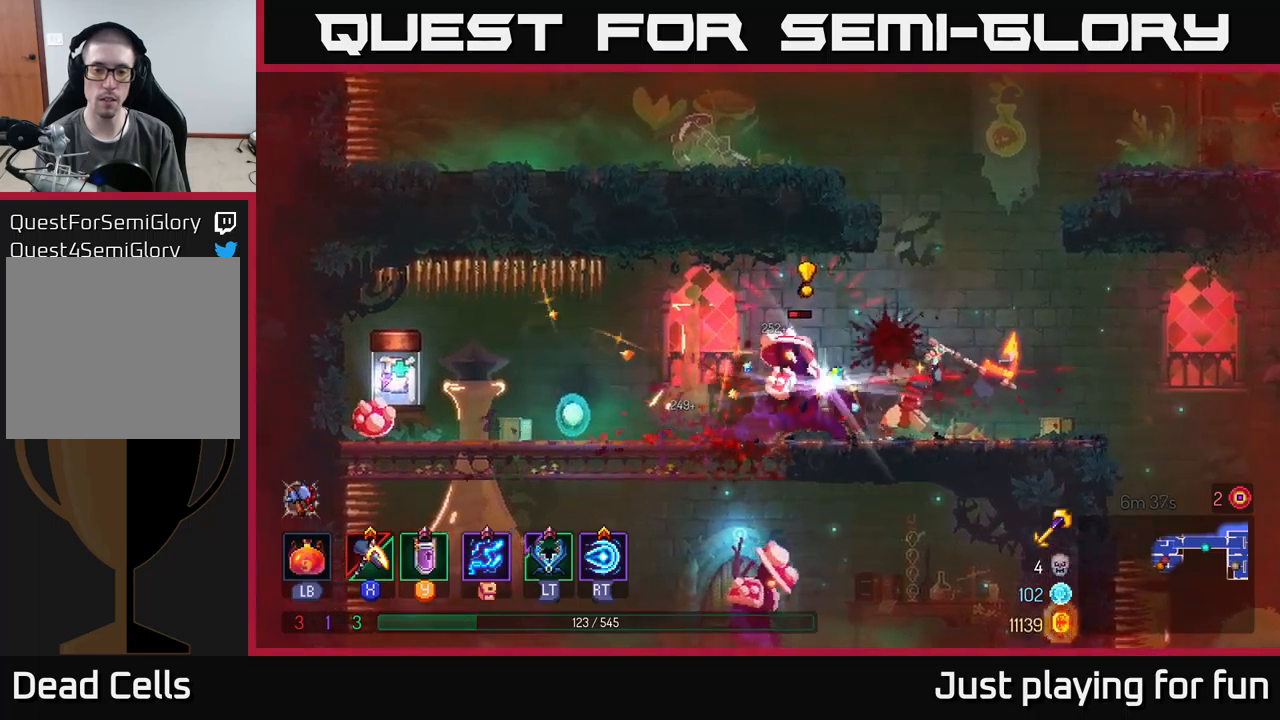
{"buttons": [], "left_stick": "left", "right_stick": "center", "events": [[50, "X", "up"], [67, "left_stick", "left"], [100, "B", "down"], [200, "B", "up"], [284, "B", "down"], [367, "B", "up"], [400, "B", "down"], [484, "B", "up"]]}
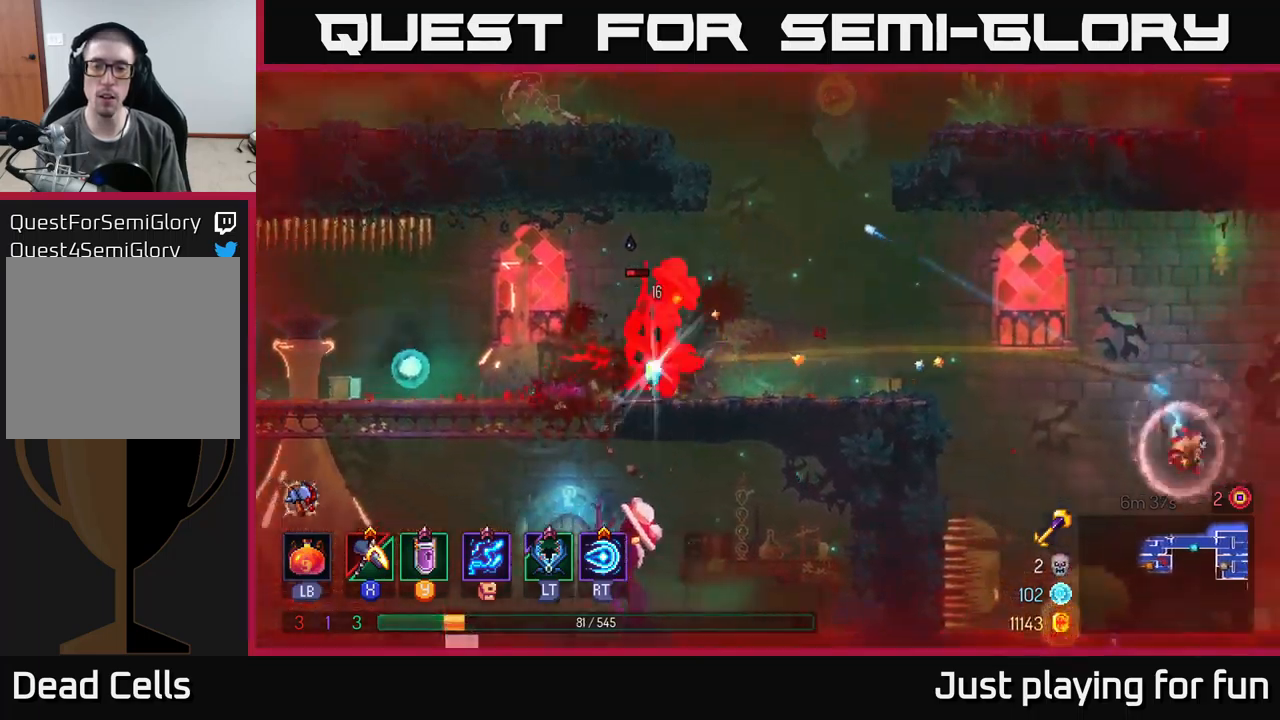
{"buttons": [], "left_stick": "center", "right_stick": "center", "events": [[84, "left_stick", "center"]]}